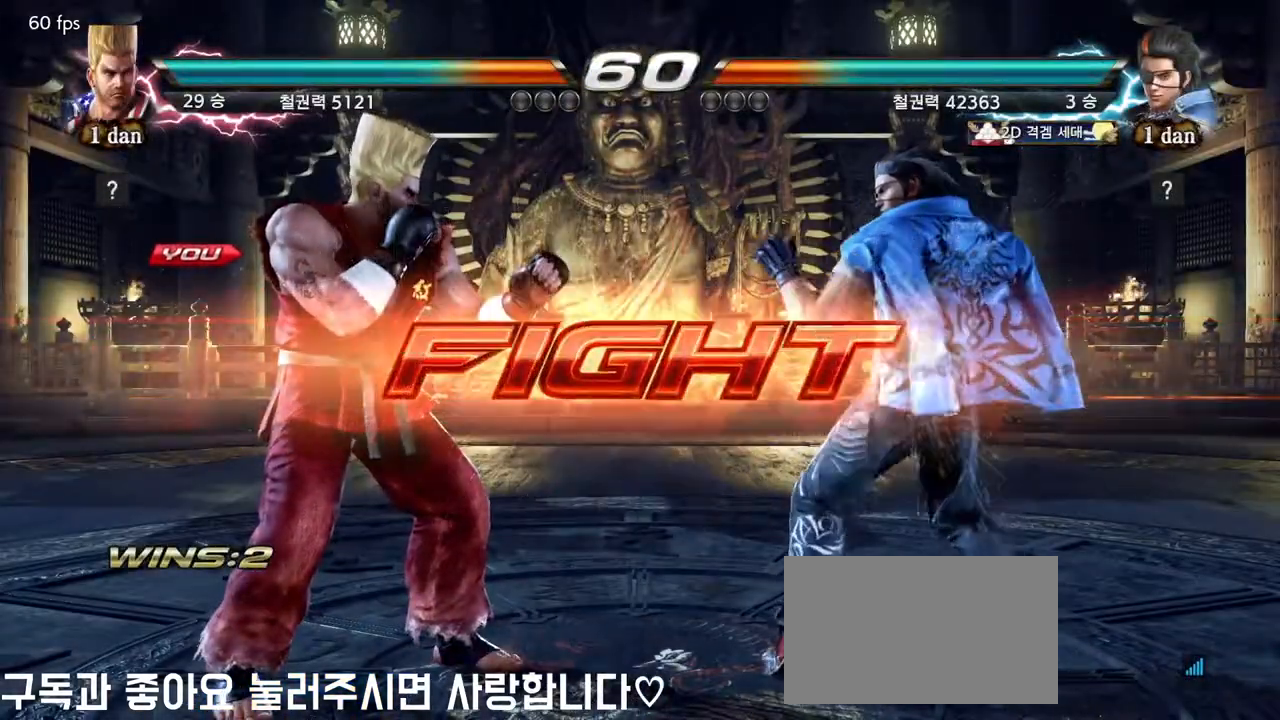
Gameplay with a controller (arcade stick); each line is a JSON object with the inputs held at the frame after it. "events" lists button and stick changes between this image and that frame as [ms after this image, input, new state], when the widget could be followed in between. Not read: L3 R3.
{"buttons": ["SQUARE"], "left_stick": "down", "events": [[17, "SQUARE", "down"], [183, "SQUARE", "up"], [383, "left_stick", "down"], [433, "SQUARE", "down"]]}
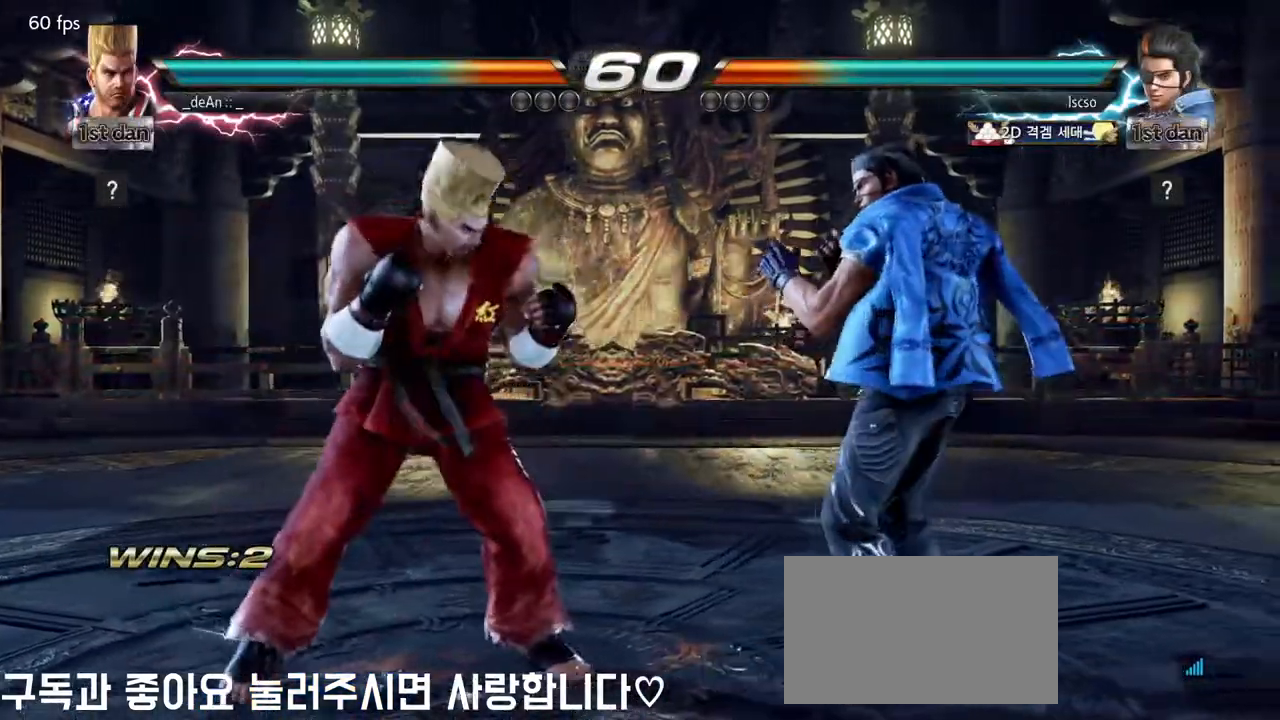
{"buttons": ["TRIANGLE"], "left_stick": "center", "events": [[33, "SQUARE", "up"], [50, "left_stick", "center"], [100, "CIRCLE", "down"], [200, "CIRCLE", "up"], [267, "TRIANGLE", "down"], [383, "TRIANGLE", "up"], [417, "TRIANGLE", "down"]]}
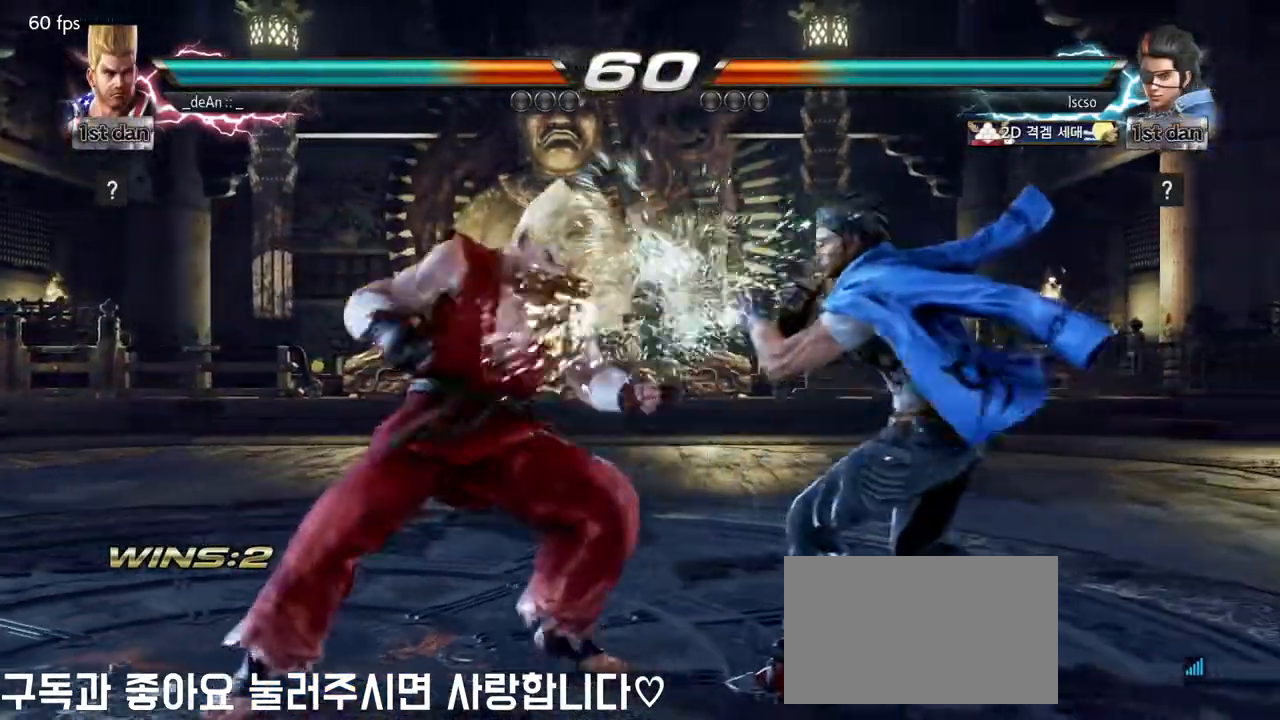
{"buttons": ["TRIANGLE"], "left_stick": "center", "events": [[17, "TRIANGLE", "up"], [67, "TRIANGLE", "down"], [150, "TRIANGLE", "up"], [217, "TRIANGLE", "down"], [300, "TRIANGLE", "up"], [367, "TRIANGLE", "down"], [433, "TRIANGLE", "up"], [500, "TRIANGLE", "down"]]}
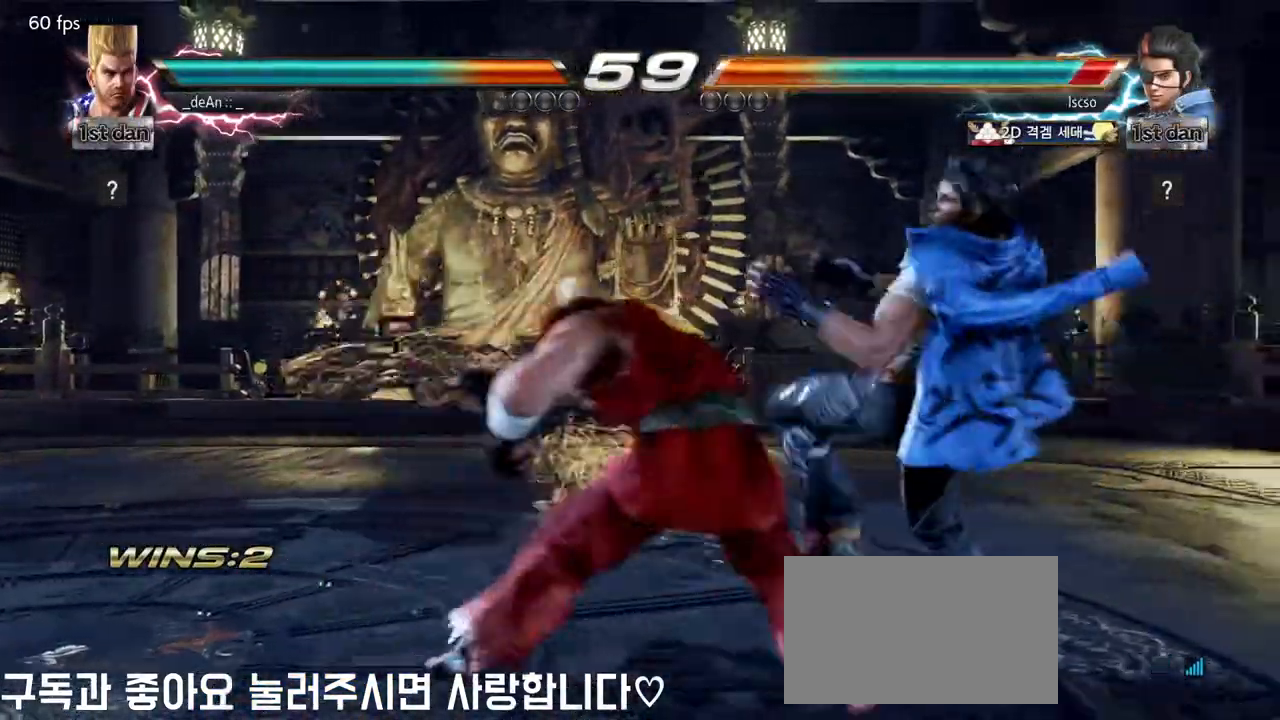
{"buttons": [], "left_stick": "left", "events": [[117, "TRIANGLE", "up"], [150, "TRIANGLE", "down"], [300, "TRIANGLE", "up"], [467, "left_stick", "left"]]}
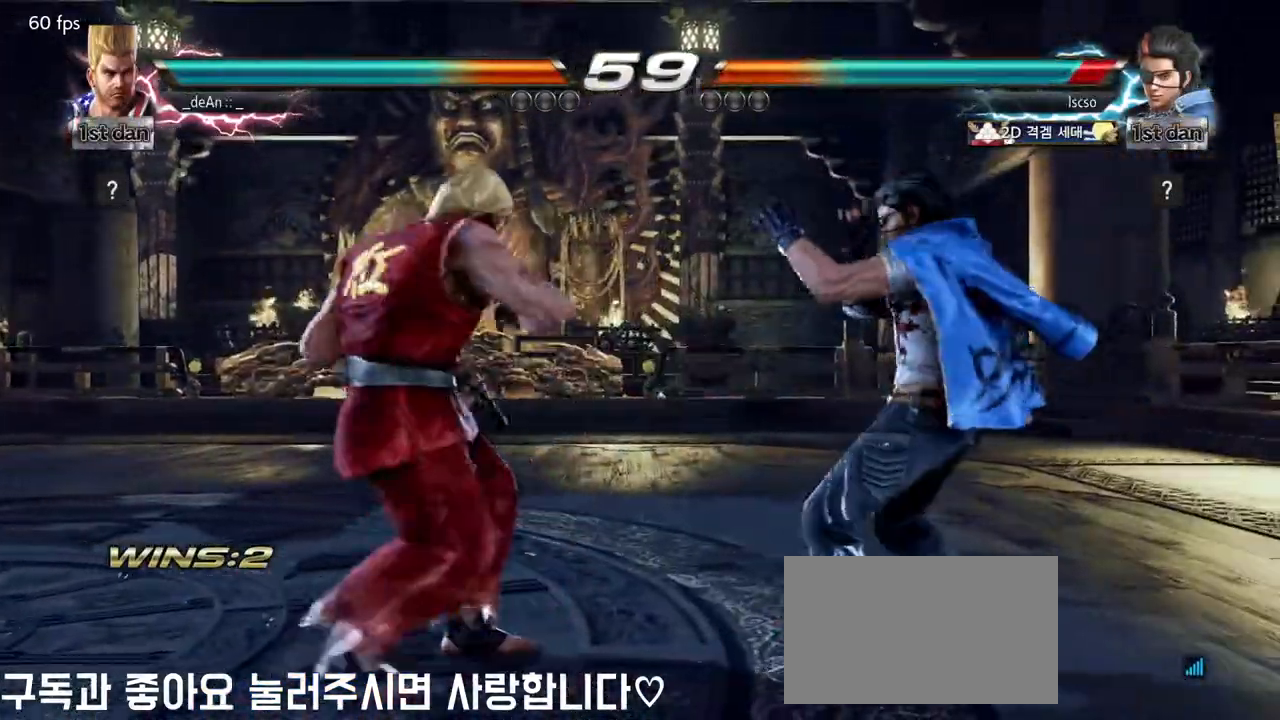
{"buttons": [], "left_stick": "down", "events": [[500, "left_stick", "down"]]}
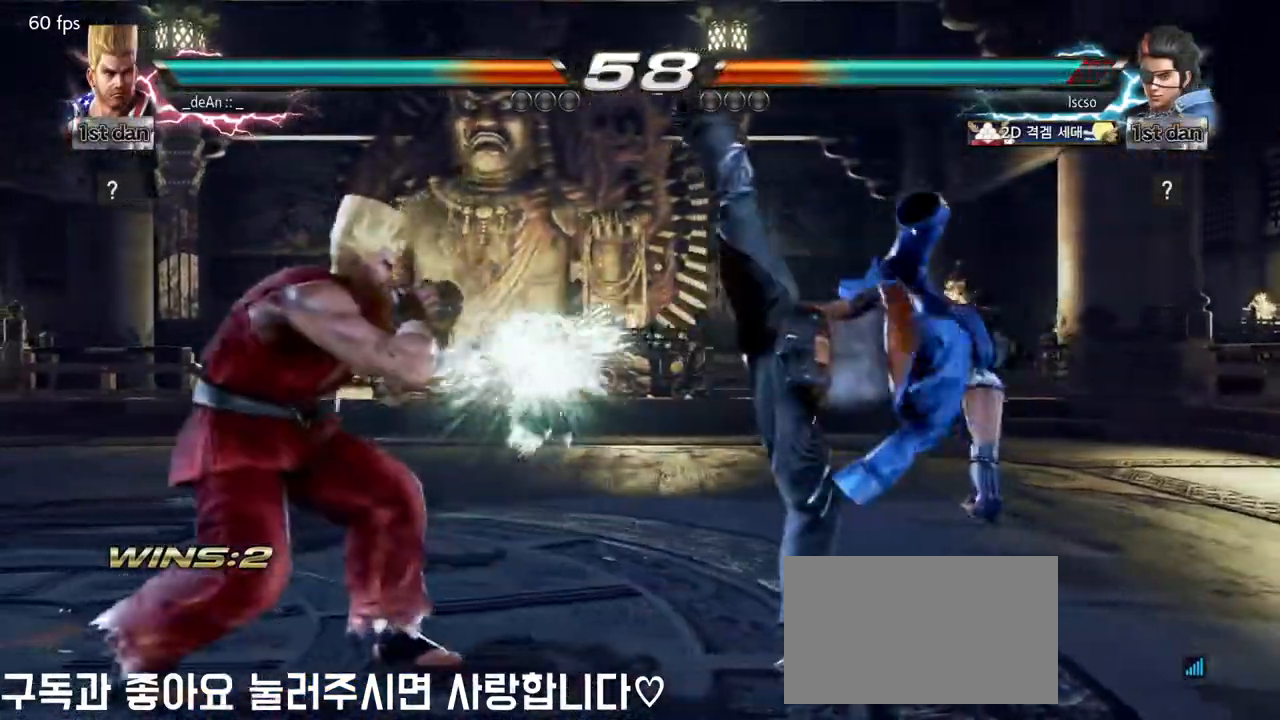
{"buttons": [], "left_stick": "center", "events": [[117, "left_stick", "center"], [217, "SQUARE", "down"], [283, "TRIANGLE", "down"], [383, "SQUARE", "up"], [417, "TRIANGLE", "up"]]}
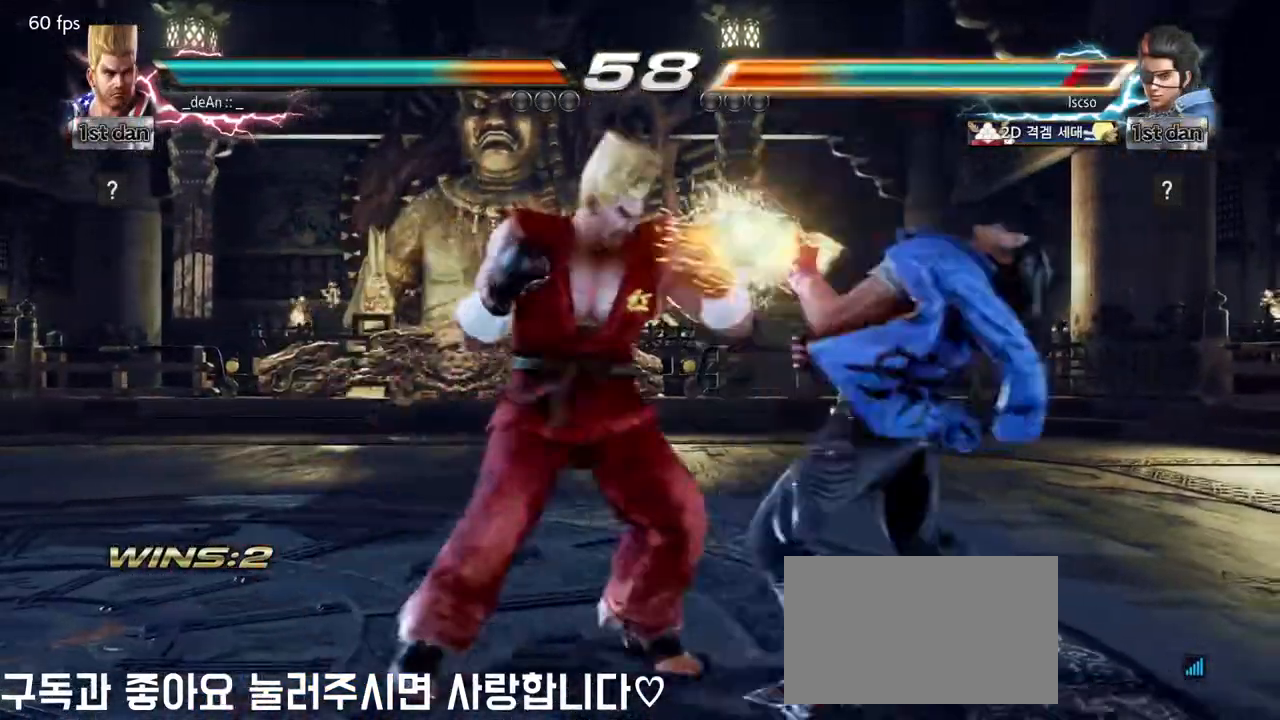
{"buttons": ["SQUARE"], "left_stick": "center", "events": [[250, "left_stick", "down-right"], [300, "SQUARE", "down"], [367, "SQUARE", "up"], [417, "SQUARE", "down"], [467, "left_stick", "center"]]}
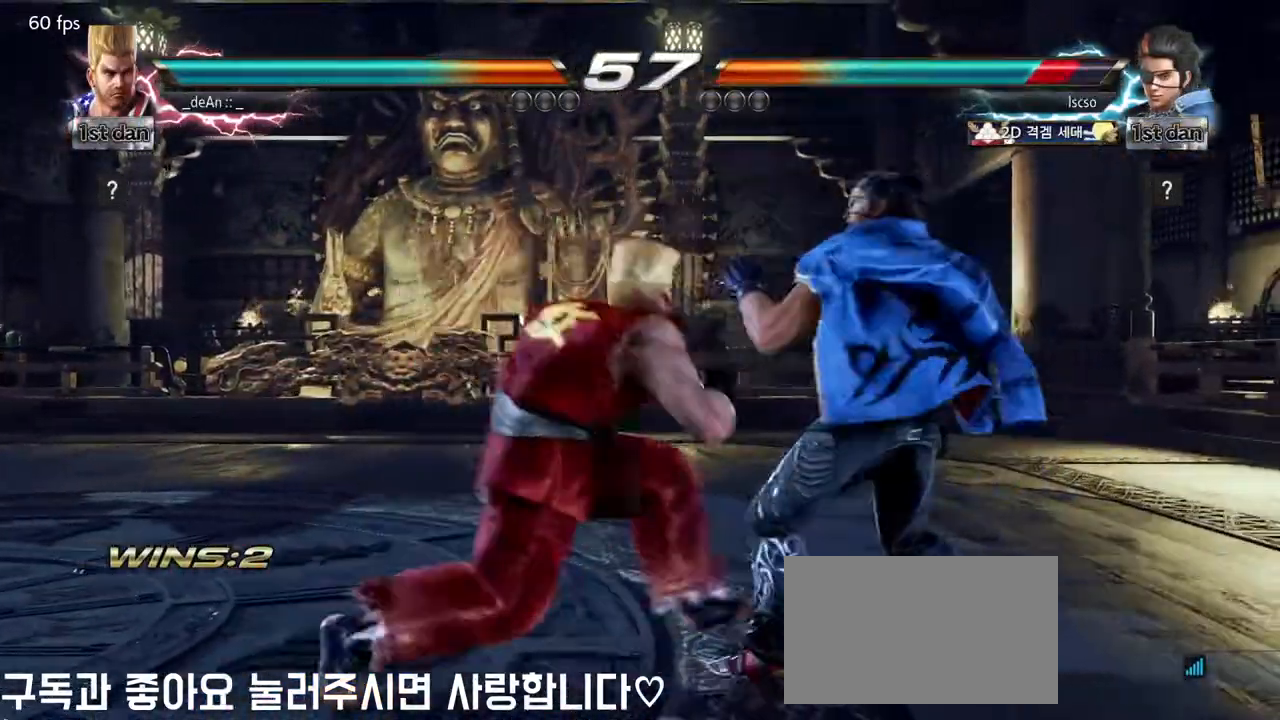
{"buttons": [], "left_stick": "center", "events": [[83, "SQUARE", "up"]]}
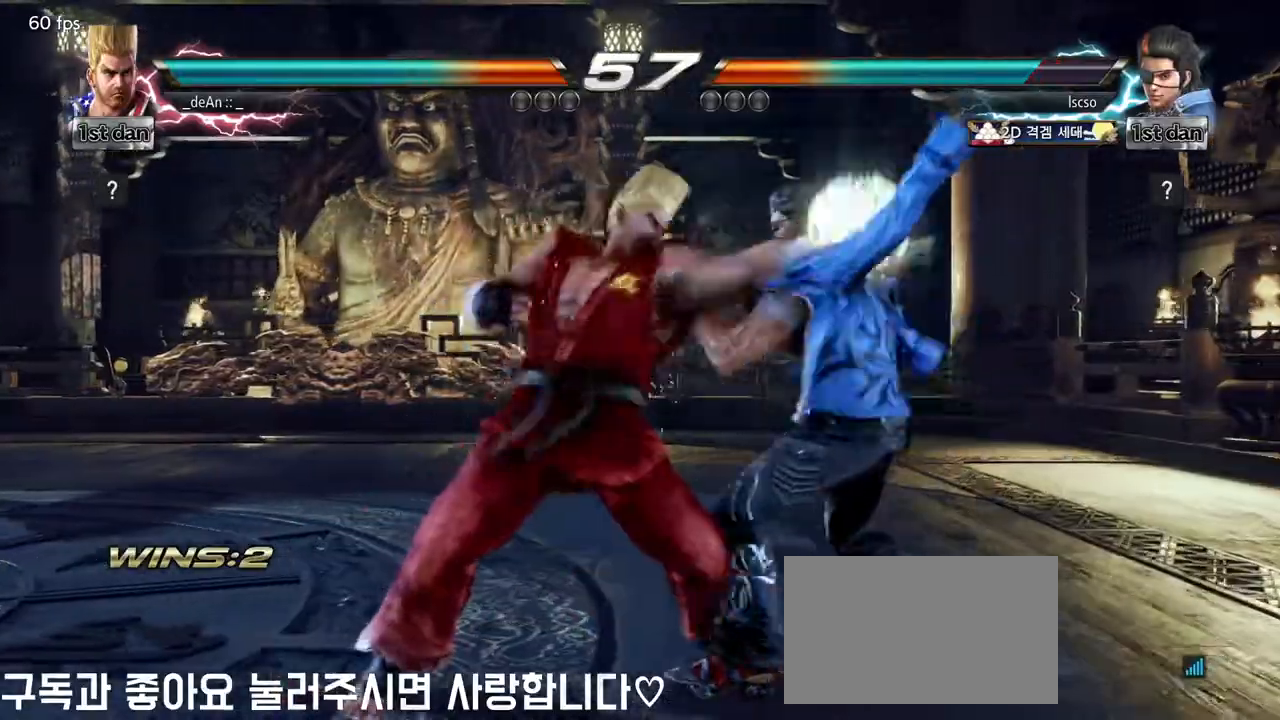
{"buttons": ["TRIANGLE"], "left_stick": "center", "events": [[300, "CROSS", "down"], [417, "TRIANGLE", "down"], [483, "CROSS", "up"]]}
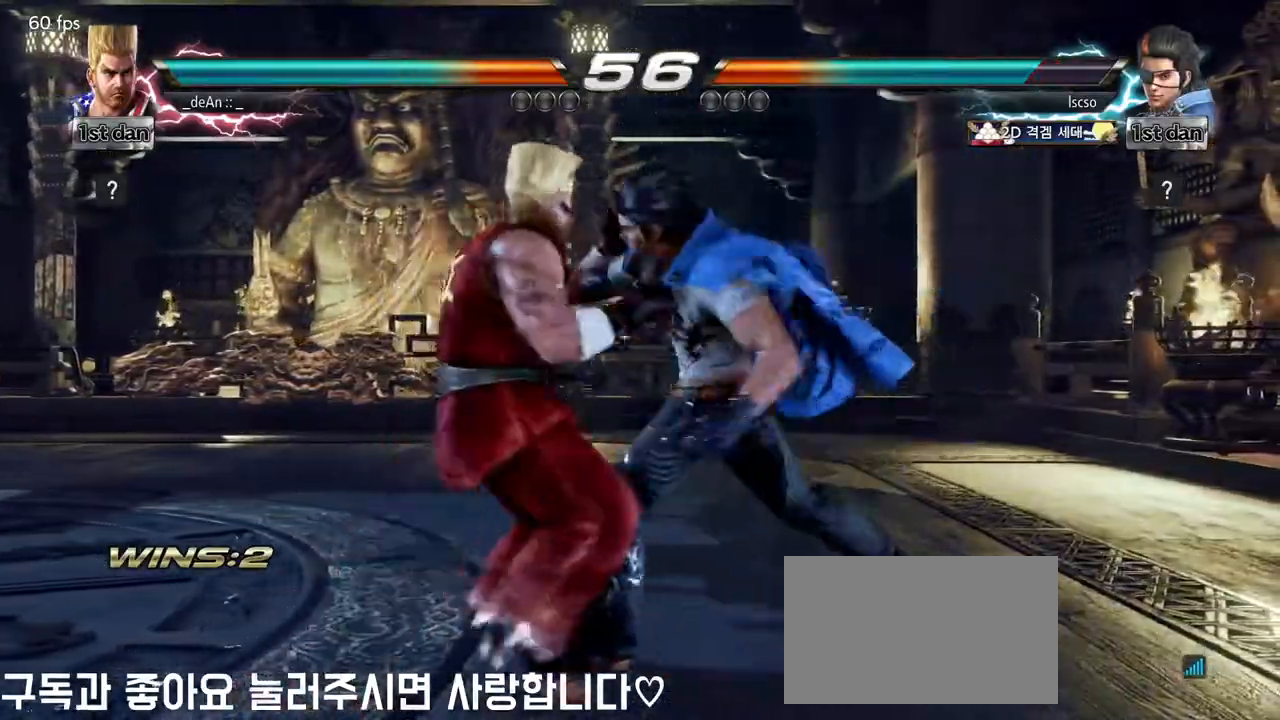
{"buttons": [], "left_stick": "left", "events": [[50, "TRIANGLE", "up"], [433, "left_stick", "left"]]}
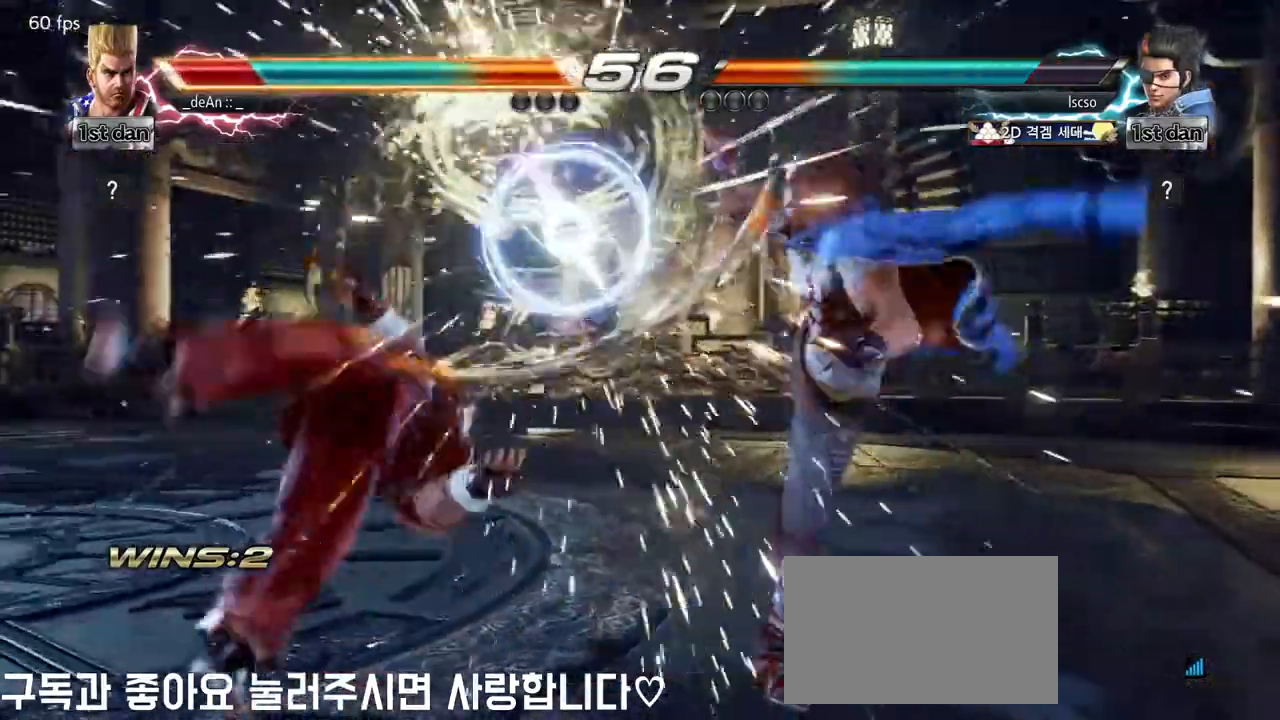
{"buttons": [], "left_stick": "left", "events": []}
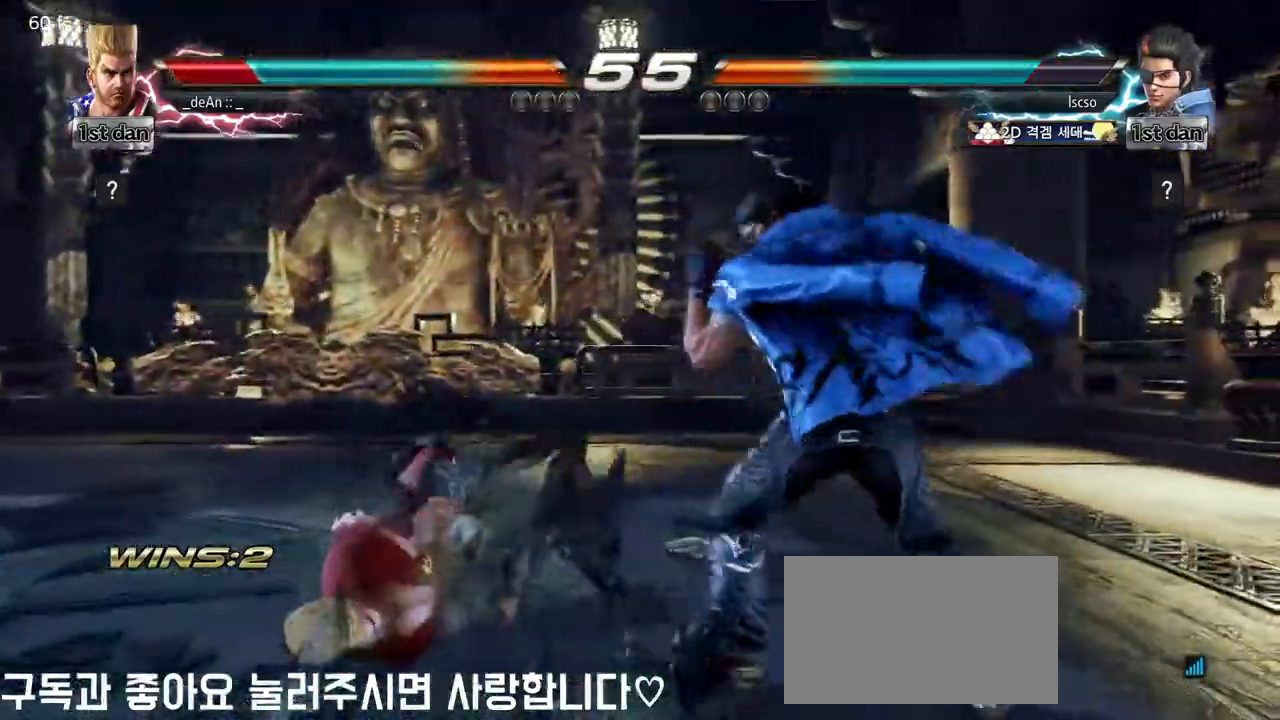
{"buttons": ["SQUARE"], "left_stick": "left", "events": [[17, "SQUARE", "down"], [117, "SQUARE", "up"], [233, "SQUARE", "down"], [383, "SQUARE", "up"], [450, "SQUARE", "down"]]}
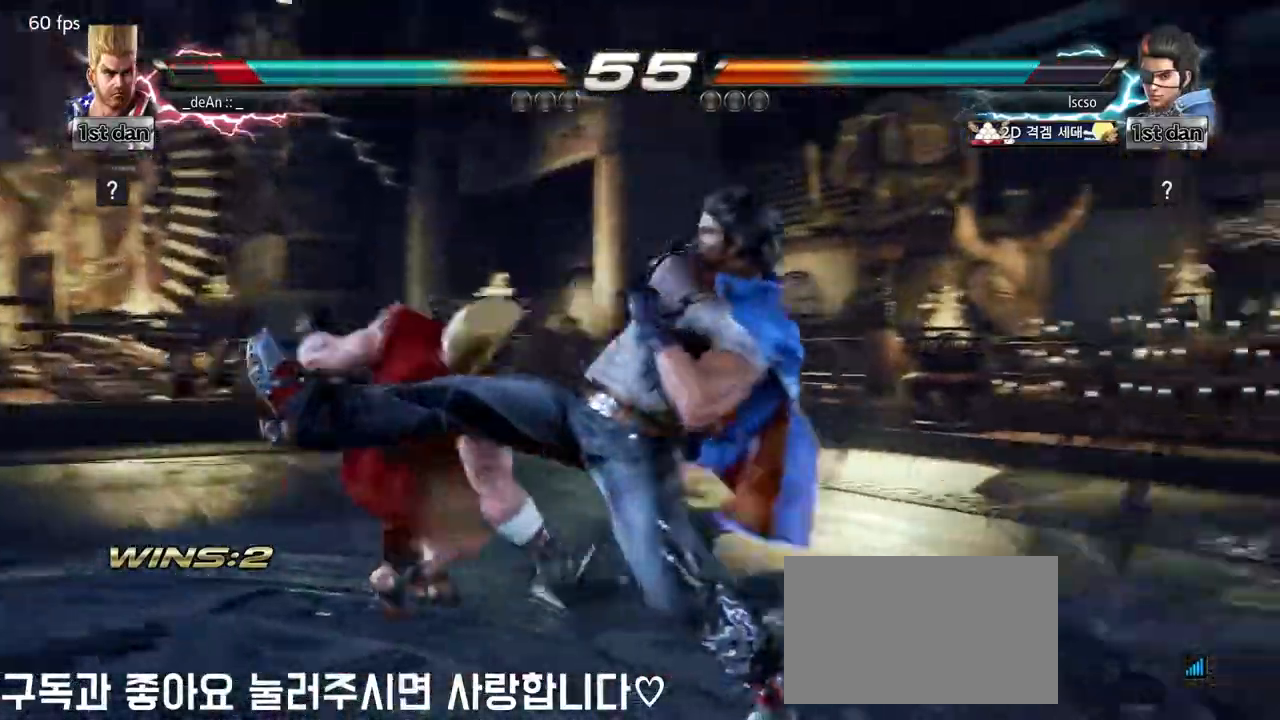
{"buttons": ["SQUARE", "TRIANGLE"], "left_stick": "center", "events": [[83, "SQUARE", "up"], [250, "left_stick", "center"], [350, "SQUARE", "down"], [417, "TRIANGLE", "down"]]}
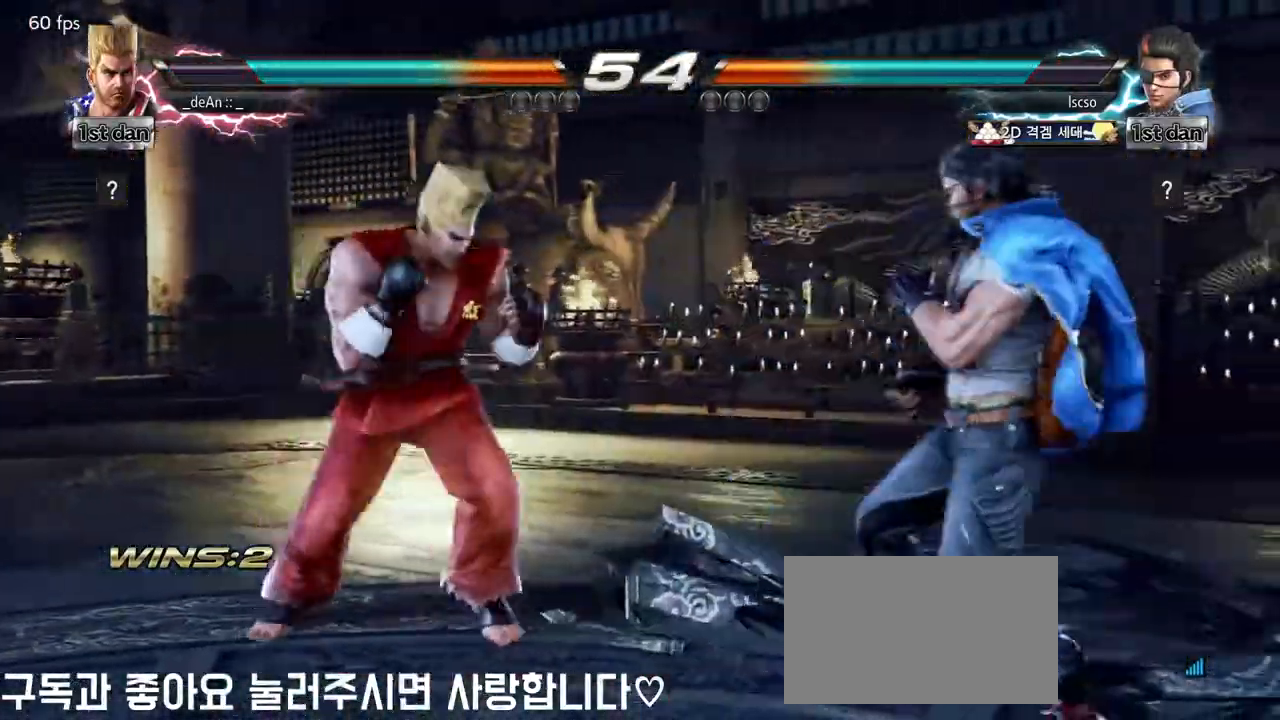
{"buttons": [], "left_stick": "down-right", "events": [[33, "SQUARE", "up"], [100, "TRIANGLE", "up"], [400, "left_stick", "down-right"], [433, "SQUARE", "down"], [483, "SQUARE", "up"]]}
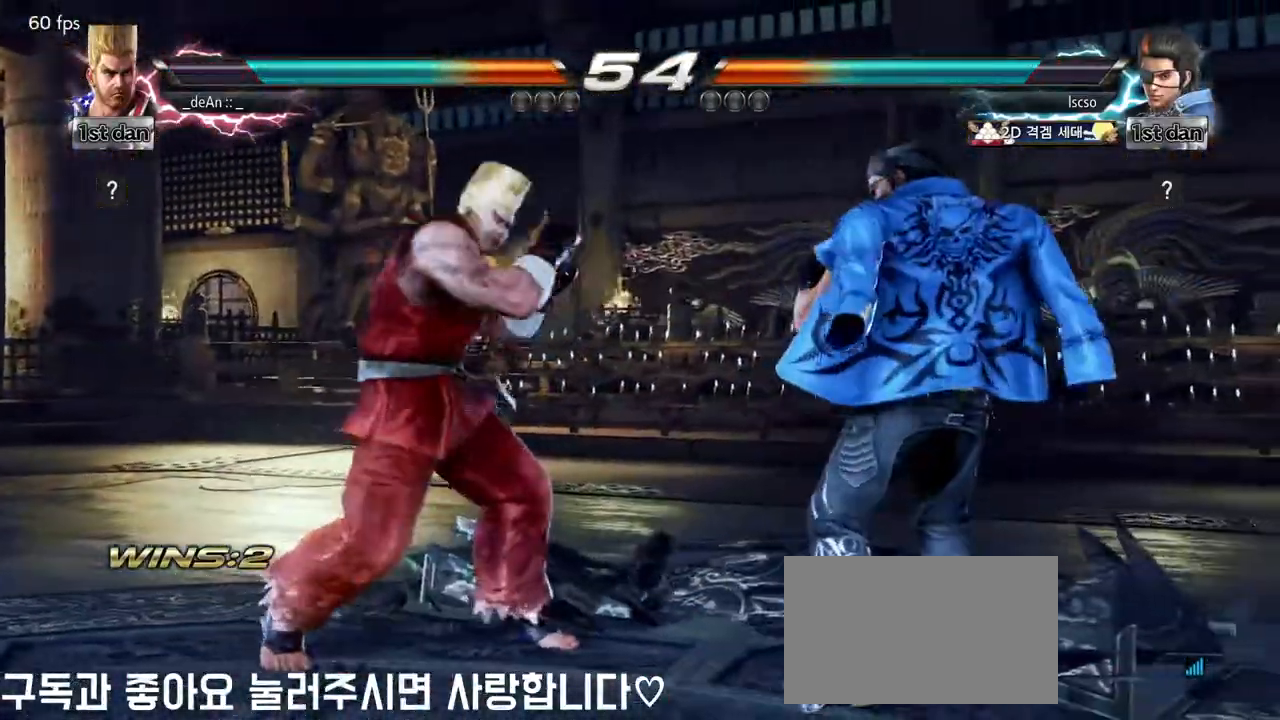
{"buttons": [], "left_stick": "center", "events": [[67, "SQUARE", "down"], [67, "left_stick", "center"], [200, "SQUARE", "up"]]}
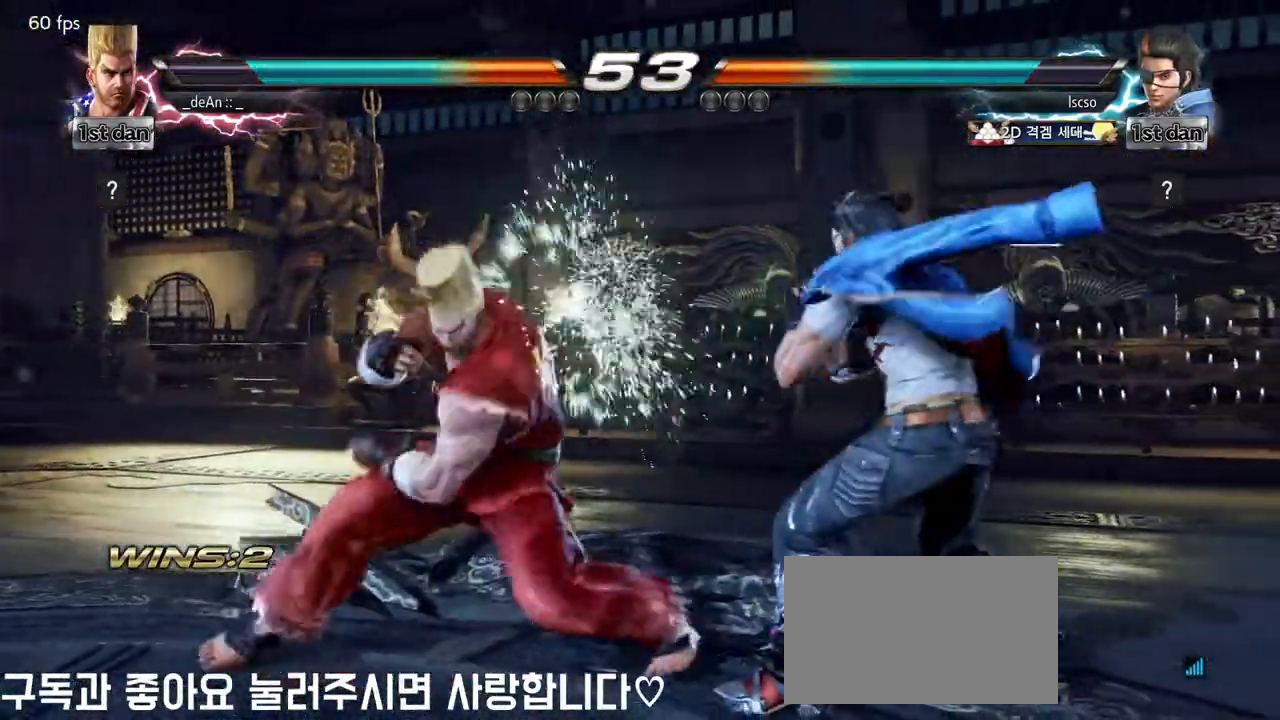
{"buttons": ["TRIANGLE"], "left_stick": "center", "events": [[183, "TRIANGLE", "down"], [300, "TRIANGLE", "up"], [350, "TRIANGLE", "down"]]}
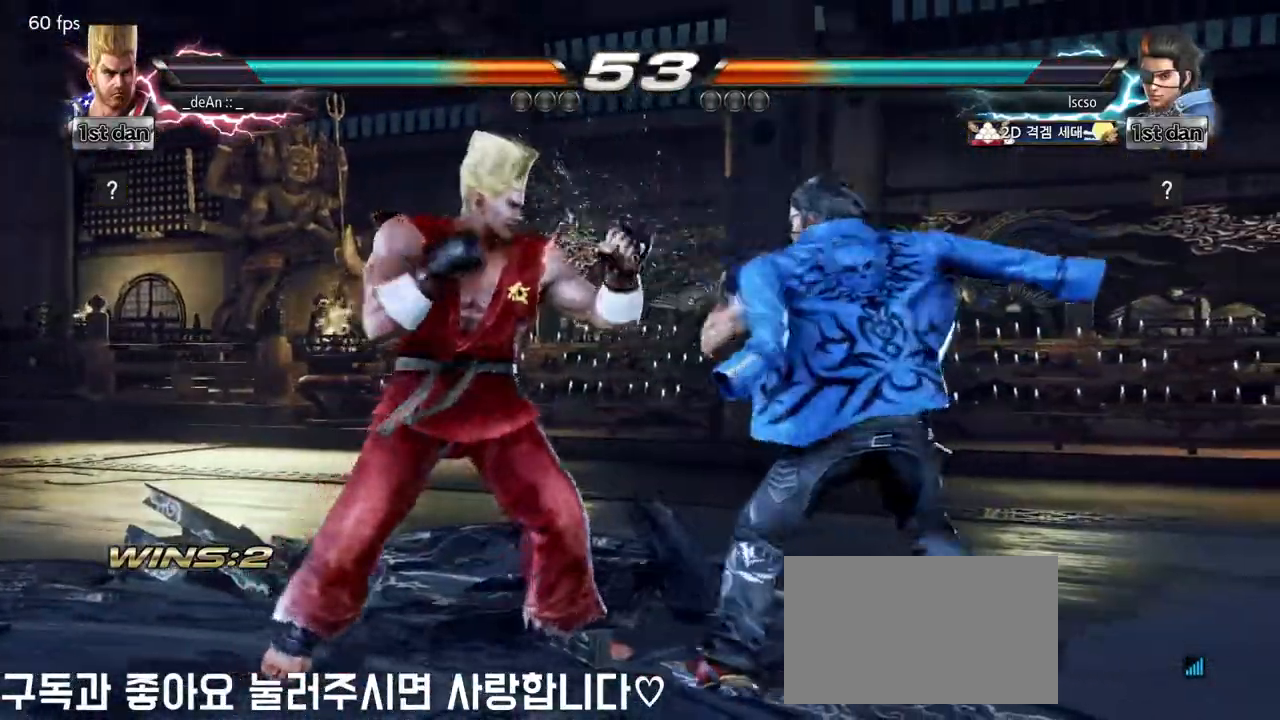
{"buttons": ["SQUARE"], "left_stick": "left", "events": [[83, "TRIANGLE", "up"], [417, "left_stick", "left"], [500, "SQUARE", "down"]]}
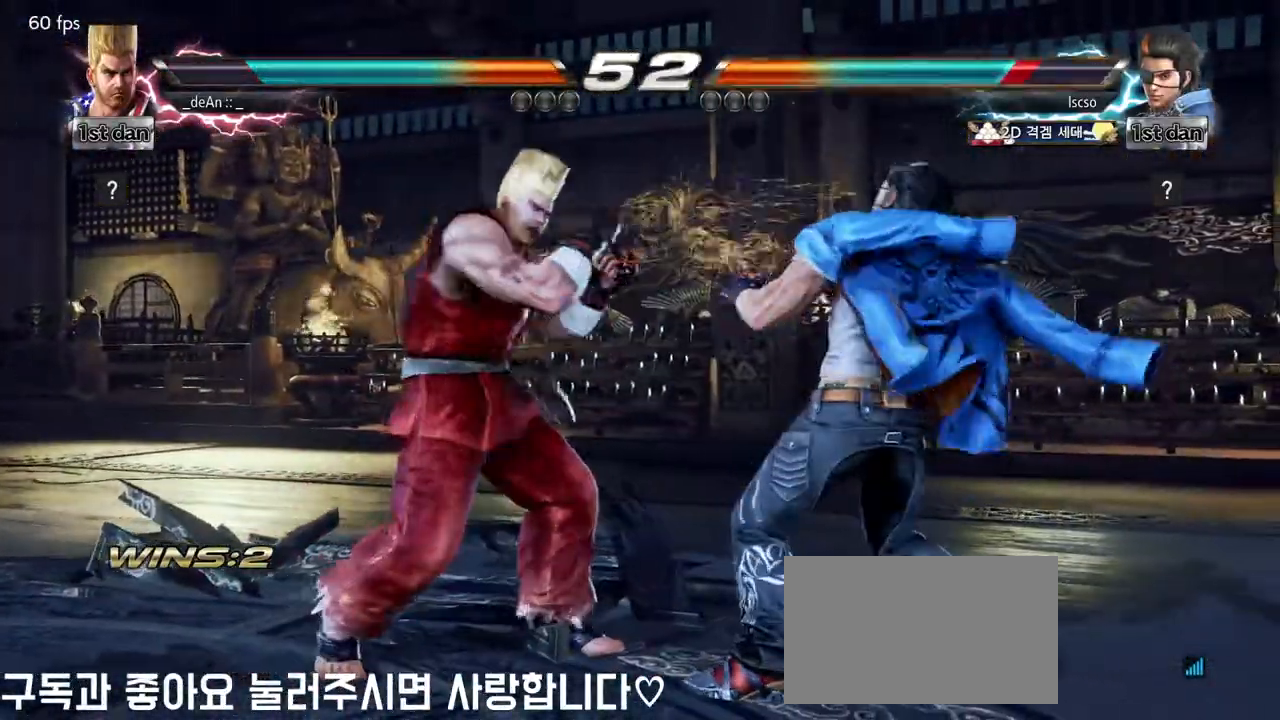
{"buttons": [], "left_stick": "left", "events": [[150, "SQUARE", "up"], [283, "TRIANGLE", "down"], [450, "TRIANGLE", "up"]]}
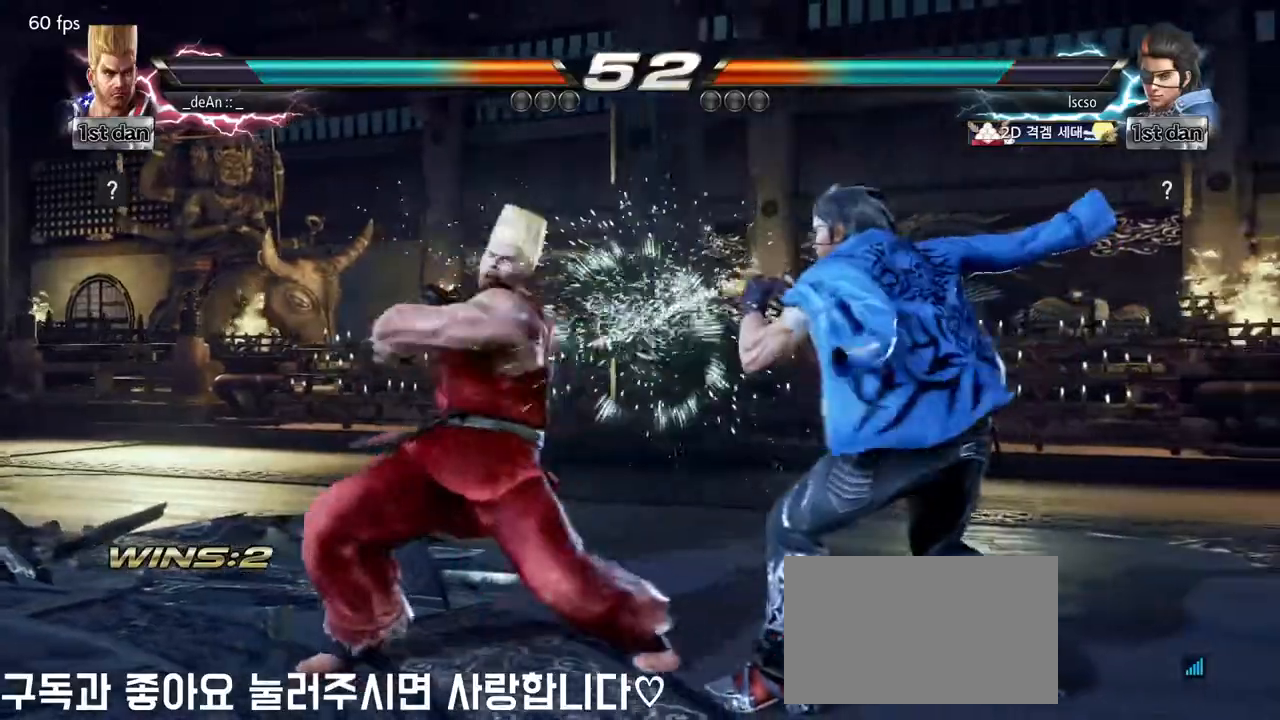
{"buttons": [], "left_stick": "left", "events": []}
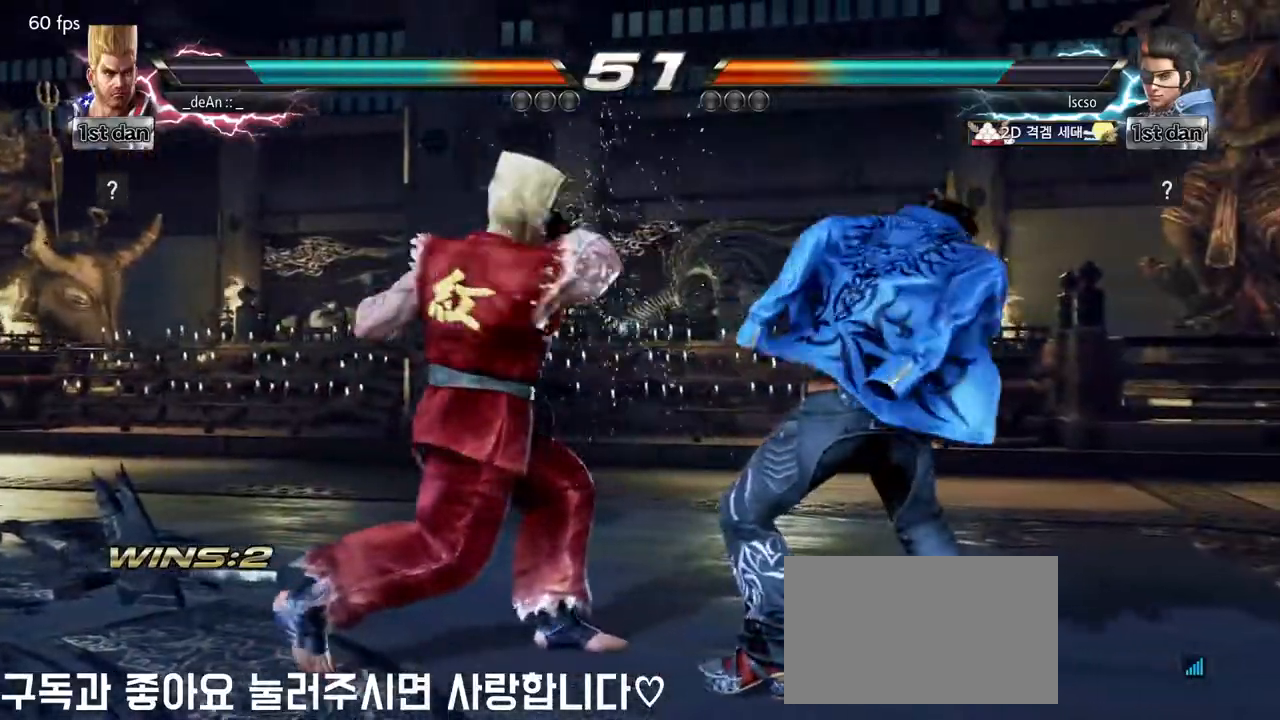
{"buttons": [], "left_stick": "left", "events": []}
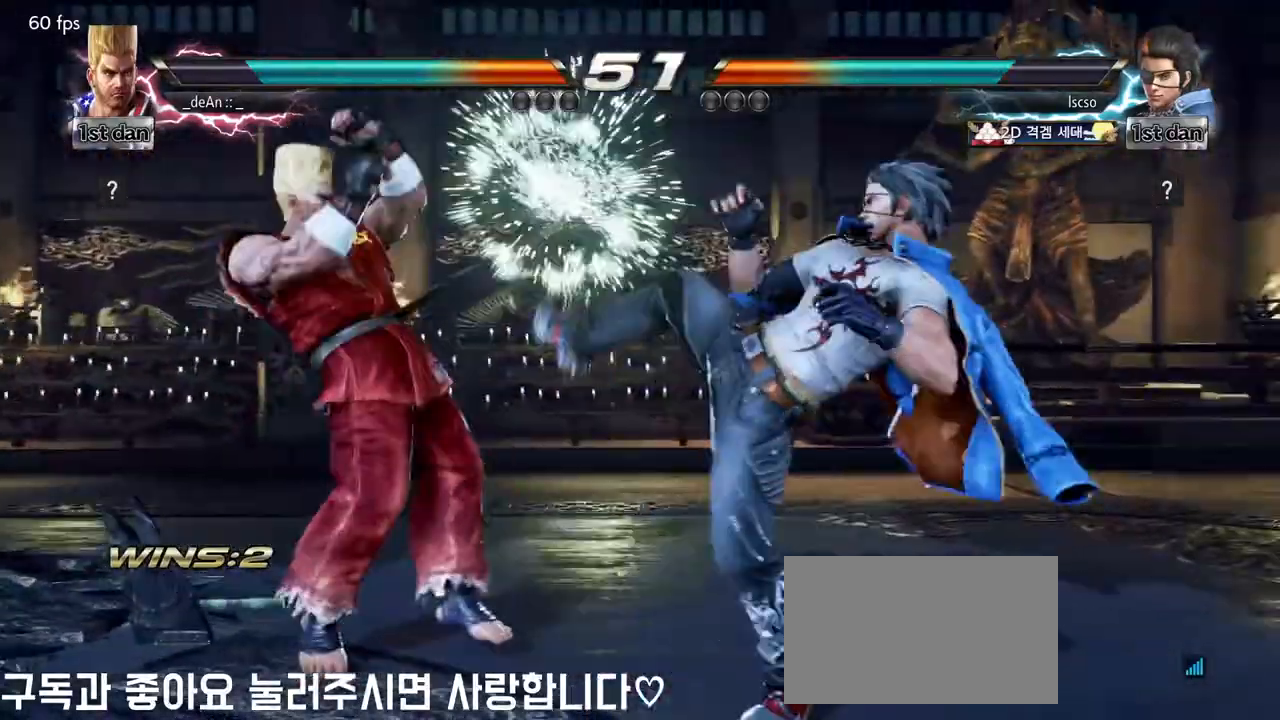
{"buttons": [], "left_stick": "center", "events": [[150, "left_stick", "center"], [200, "SQUARE", "down"], [350, "SQUARE", "up"]]}
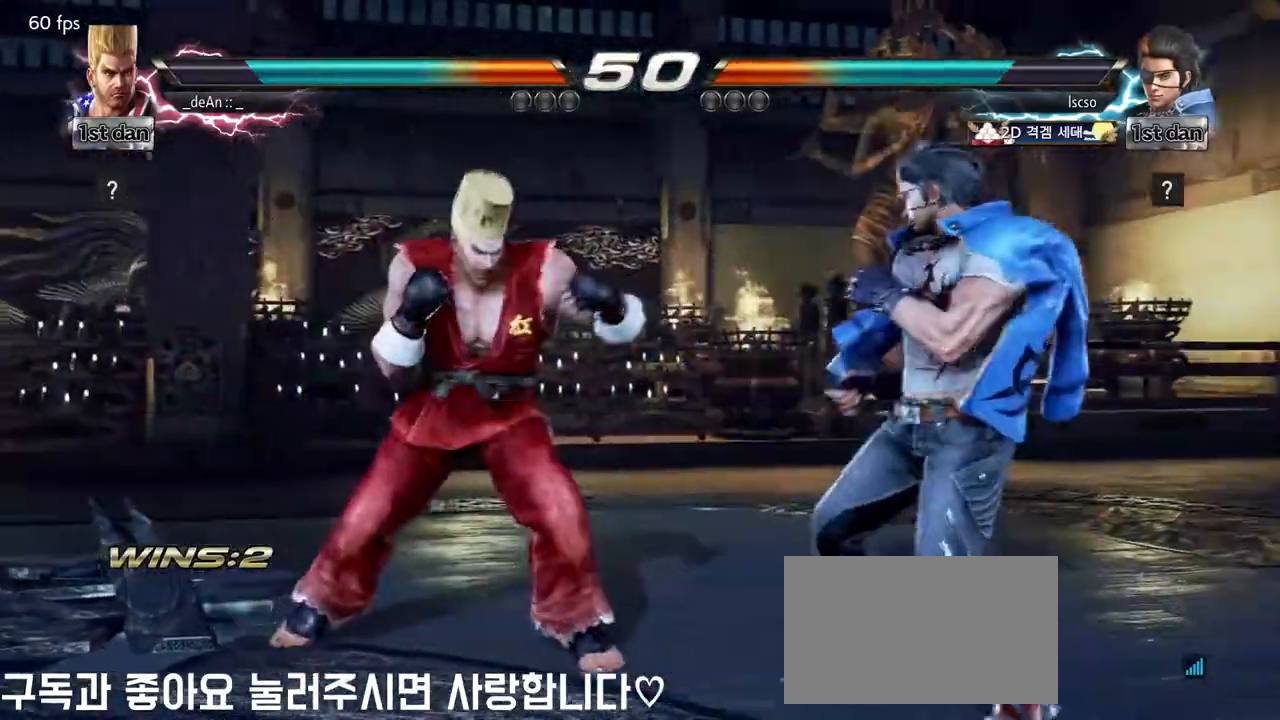
{"buttons": [], "left_stick": "center", "events": [[83, "left_stick", "left"], [133, "CIRCLE", "down"], [250, "CIRCLE", "up"], [333, "left_stick", "center"]]}
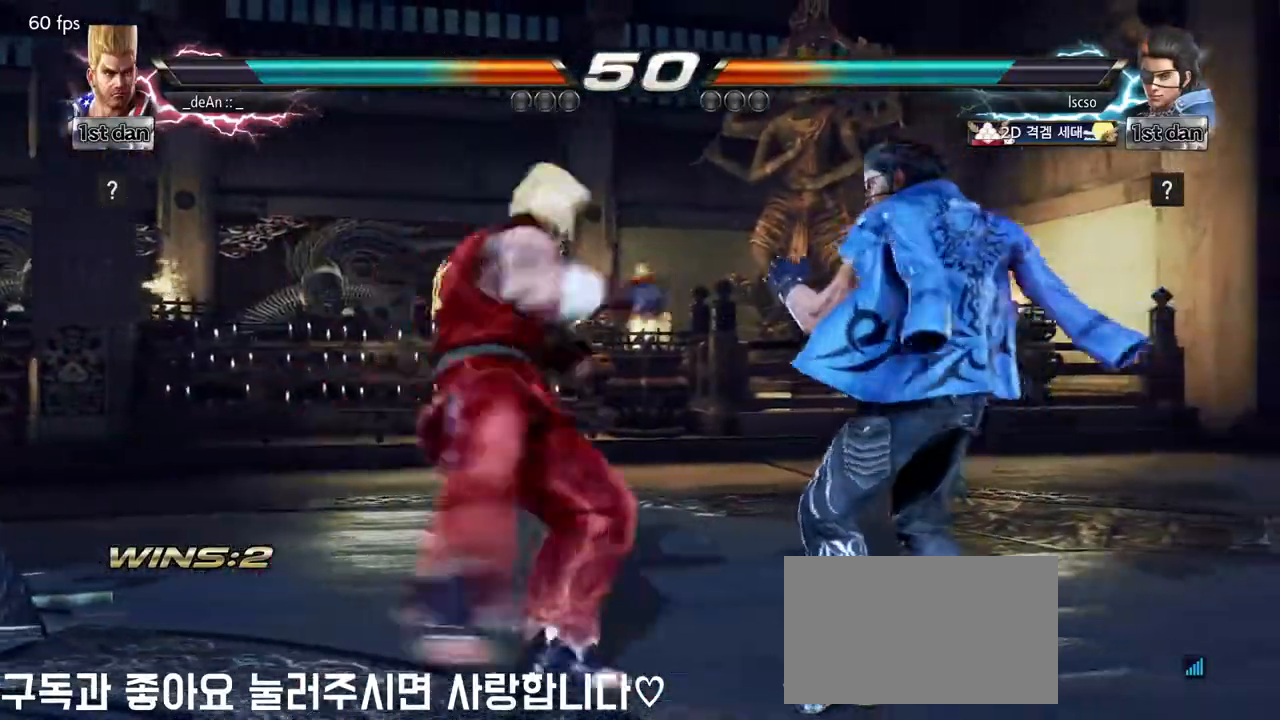
{"buttons": [], "left_stick": "center", "events": []}
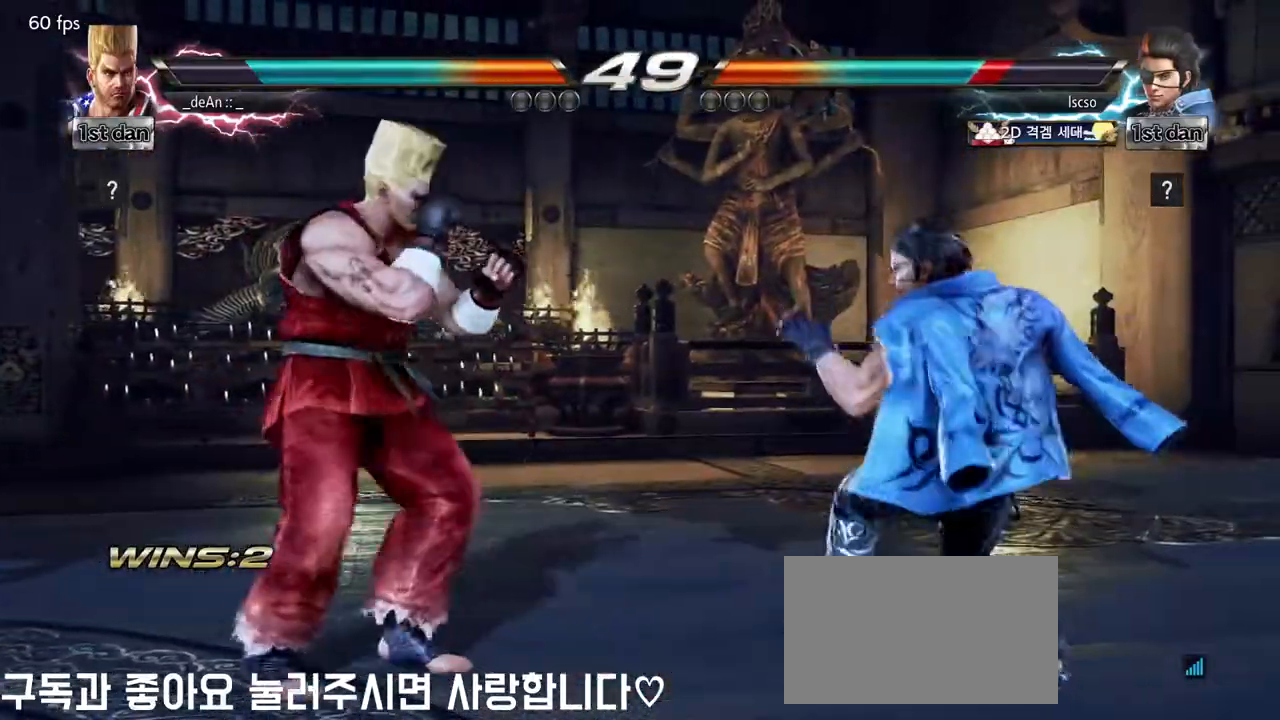
{"buttons": [], "left_stick": "left", "events": [[117, "left_stick", "left"], [383, "left_stick", "down-left"], [500, "left_stick", "left"]]}
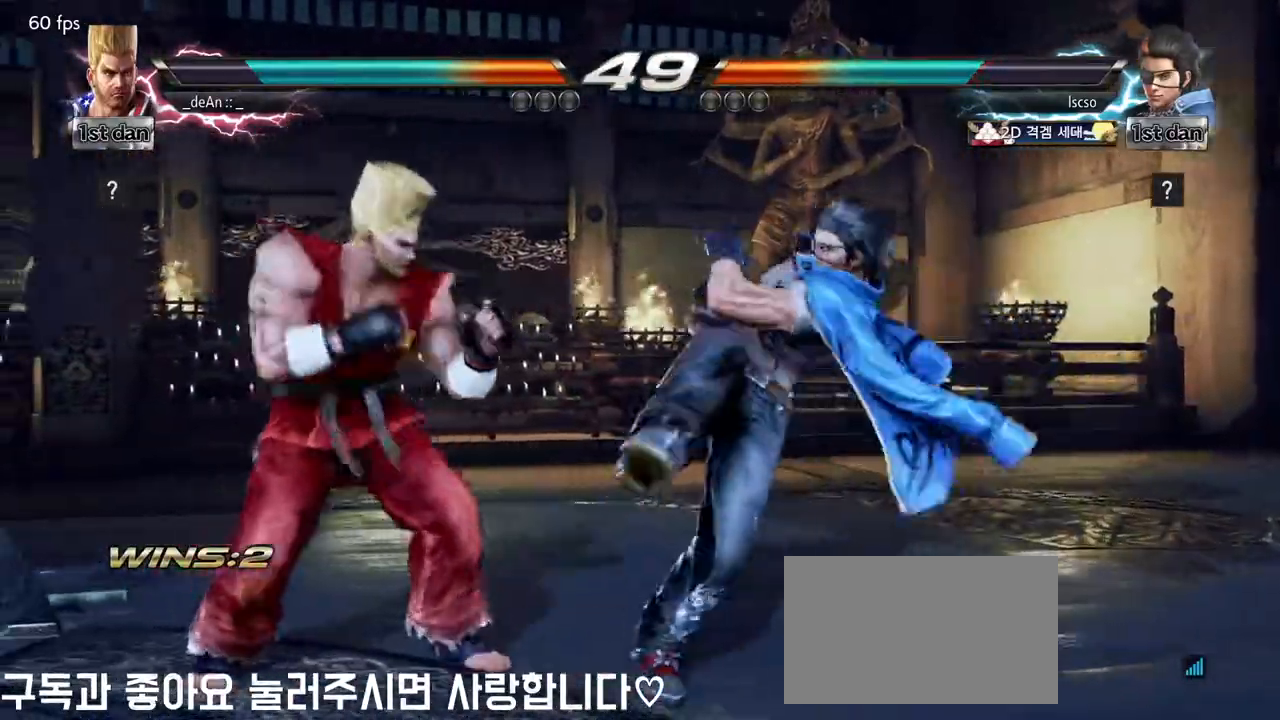
{"buttons": ["SQUARE"], "left_stick": "center", "events": [[100, "left_stick", "center"], [150, "SQUARE", "down"], [367, "SQUARE", "up"], [483, "SQUARE", "down"]]}
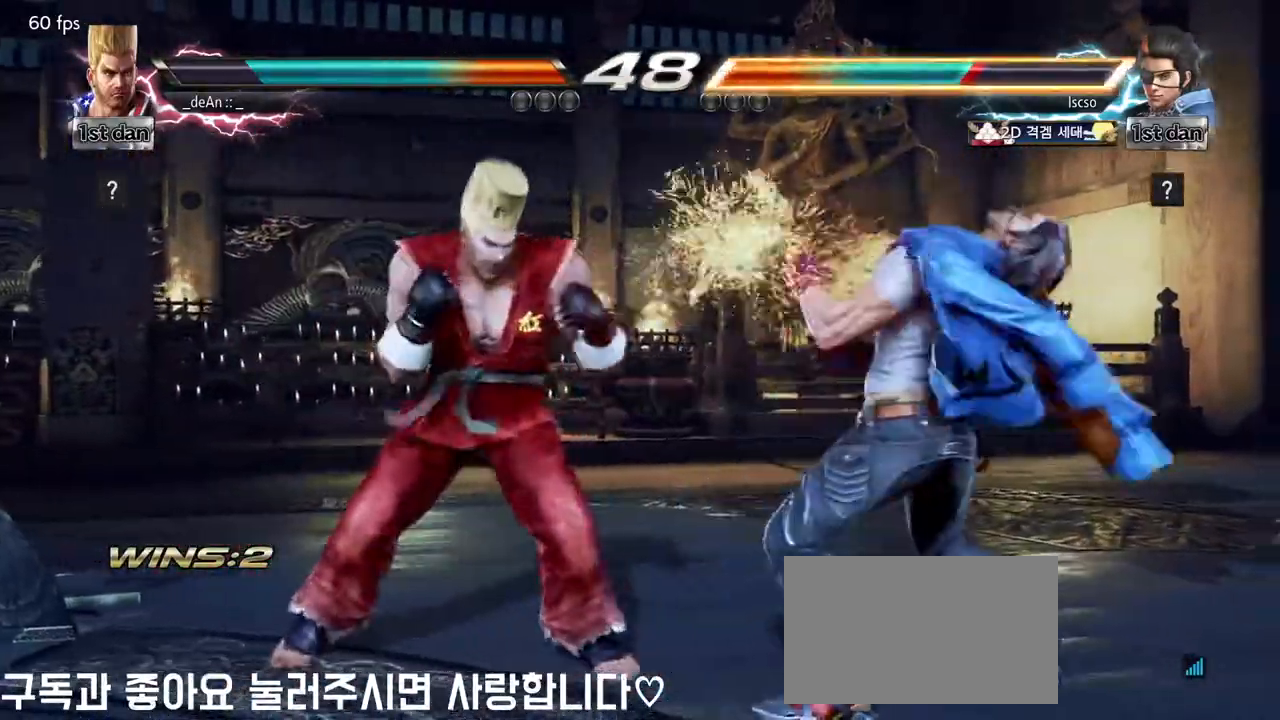
{"buttons": [], "left_stick": "center", "events": [[83, "TRIANGLE", "down"], [167, "SQUARE", "up"], [200, "TRIANGLE", "up"]]}
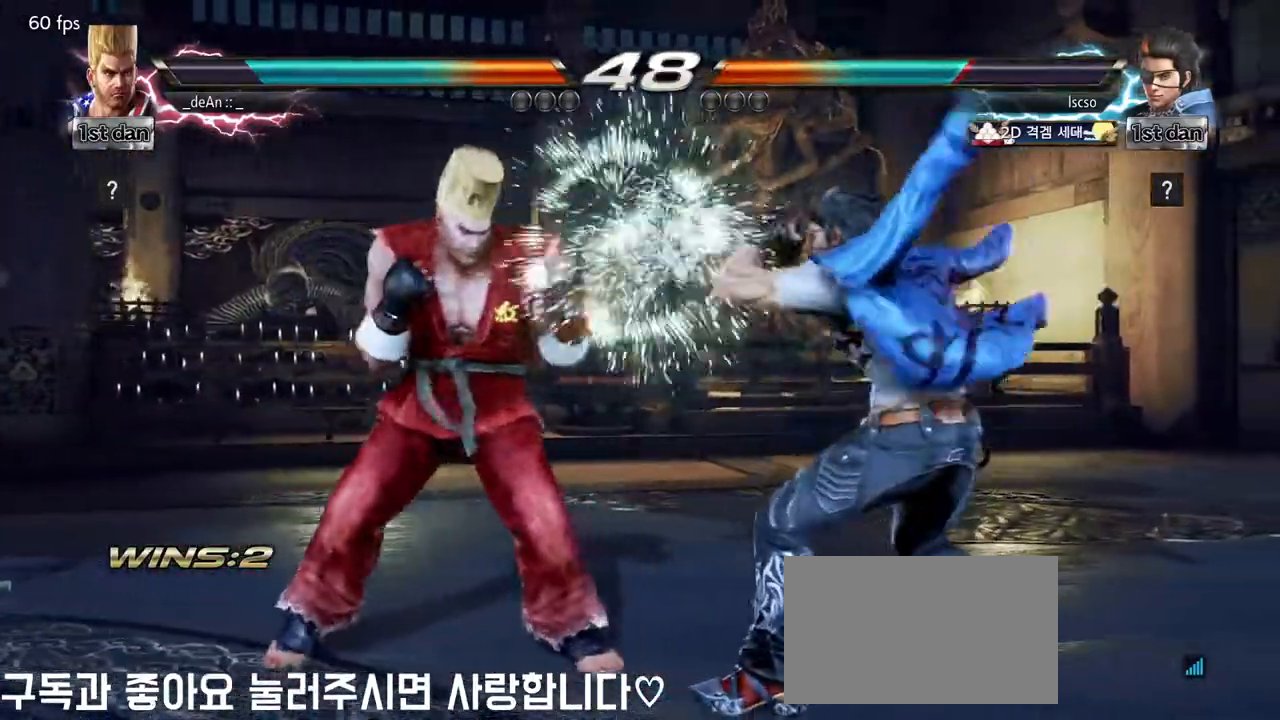
{"buttons": ["SQUARE"], "left_stick": "down", "events": [[67, "SQUARE", "down"], [217, "SQUARE", "up"], [400, "left_stick", "down"], [450, "SQUARE", "down"]]}
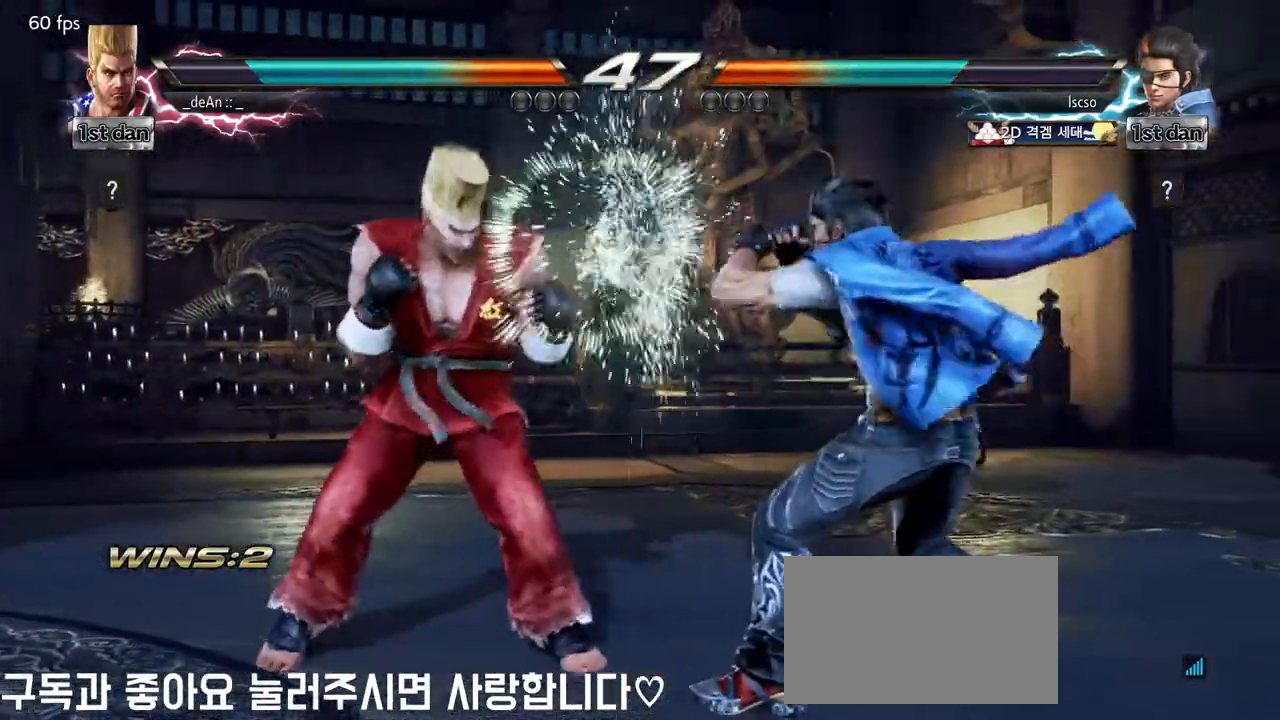
{"buttons": ["TRIANGLE"], "left_stick": "center", "events": [[33, "SQUARE", "up"], [83, "left_stick", "center"], [117, "CIRCLE", "down"], [217, "CIRCLE", "up"], [317, "TRIANGLE", "down"], [400, "TRIANGLE", "up"], [450, "TRIANGLE", "down"]]}
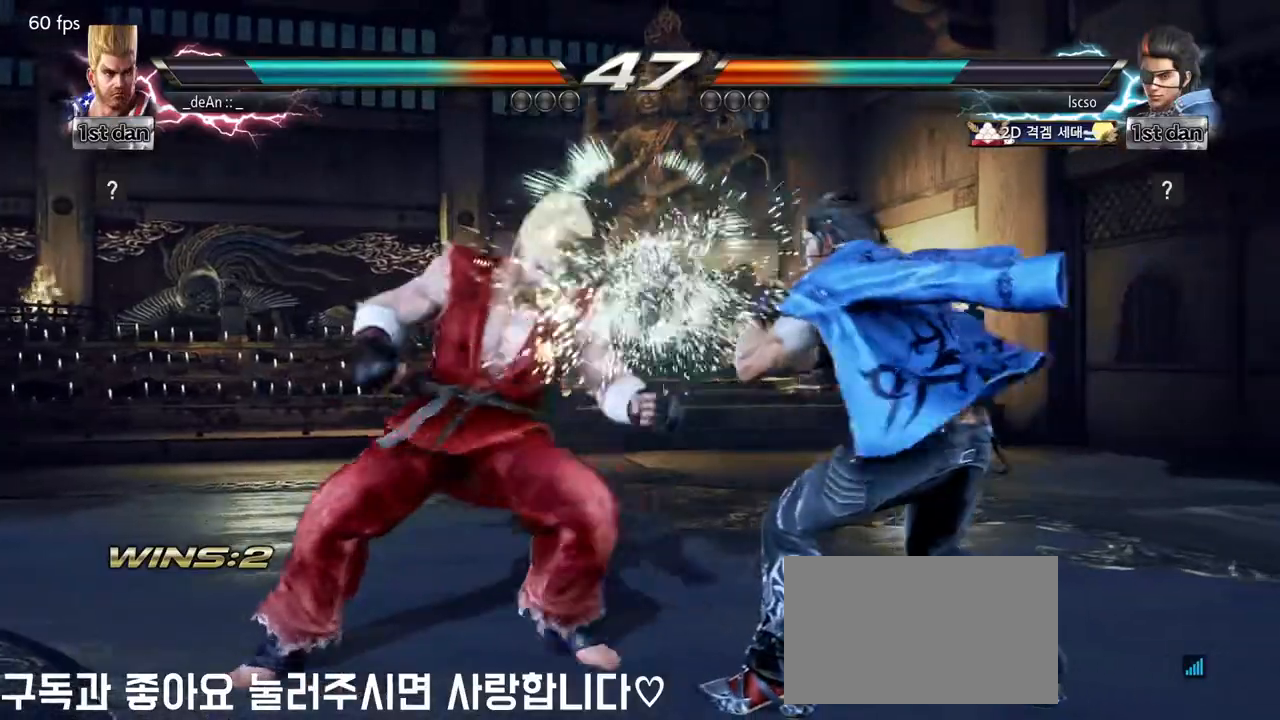
{"buttons": [], "left_stick": "center", "events": [[50, "TRIANGLE", "up"], [100, "TRIANGLE", "down"], [183, "TRIANGLE", "up"], [250, "TRIANGLE", "down"], [333, "TRIANGLE", "up"], [383, "TRIANGLE", "down"], [467, "TRIANGLE", "up"]]}
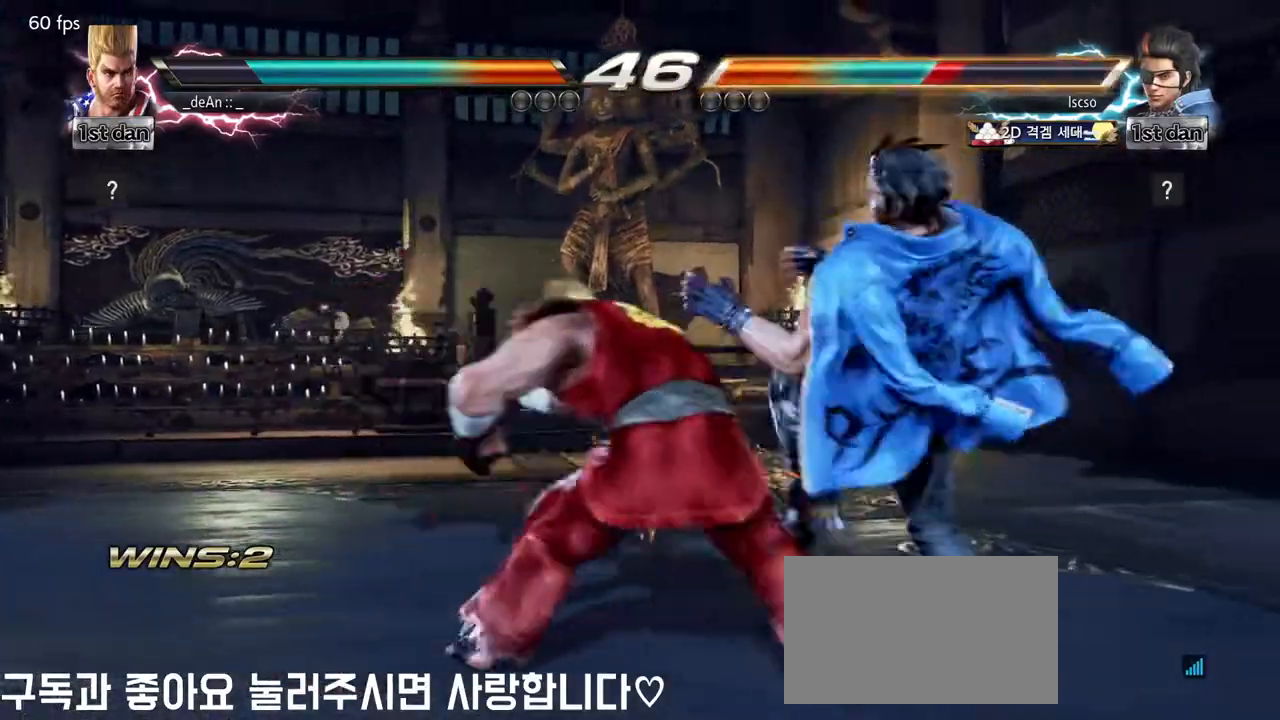
{"buttons": [], "left_stick": "left", "events": [[17, "TRIANGLE", "down"], [300, "TRIANGLE", "up"], [500, "left_stick", "left"]]}